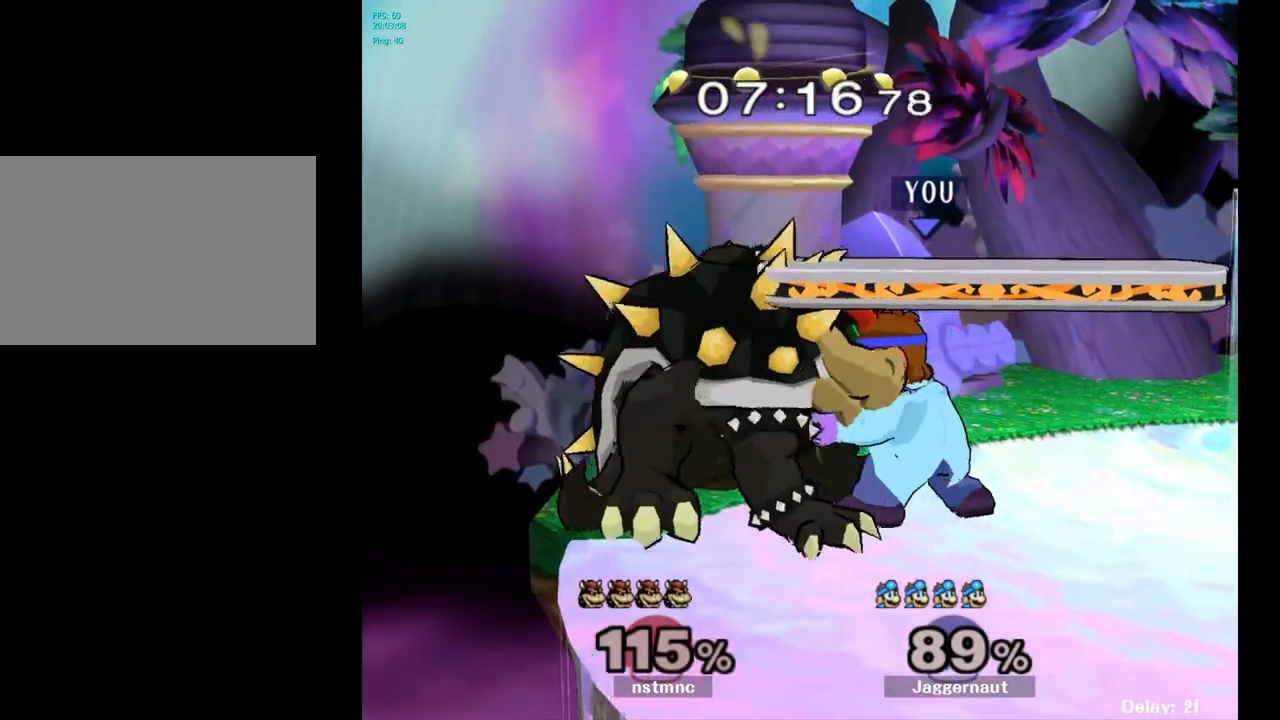
Gameplay with a controller (Nintendo layout); each line is a JSON object with the inputs held at the frame after it. "events" lists button and stick changes between this image and that frame as [ms after this image, input, new state], when the widget could be followed in between. Not read: L3 R3.
{"buttons": [], "left_stick": "center", "right_stick": "center", "events": [[33, "left_stick", "left"], [167, "left_stick", "center"]]}
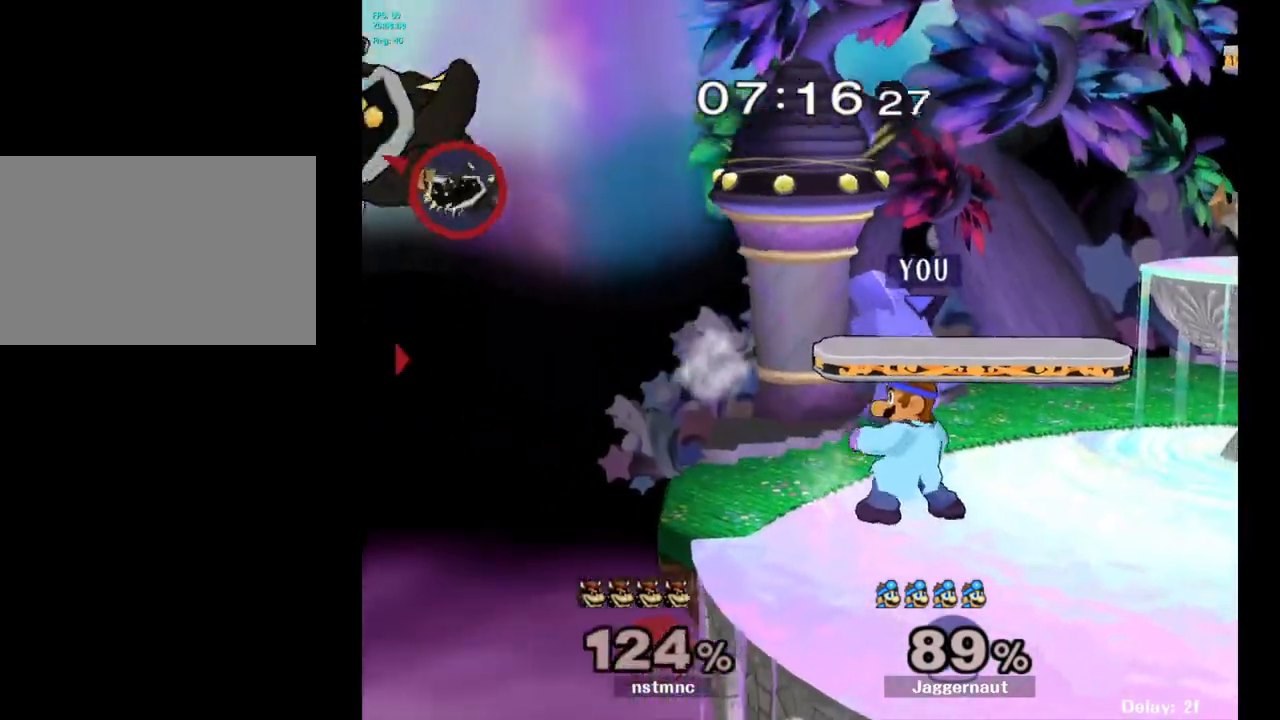
{"buttons": [], "left_stick": "center", "right_stick": "center", "events": [[217, "B", "down"], [317, "B", "up"], [383, "B", "down"], [500, "B", "up"]]}
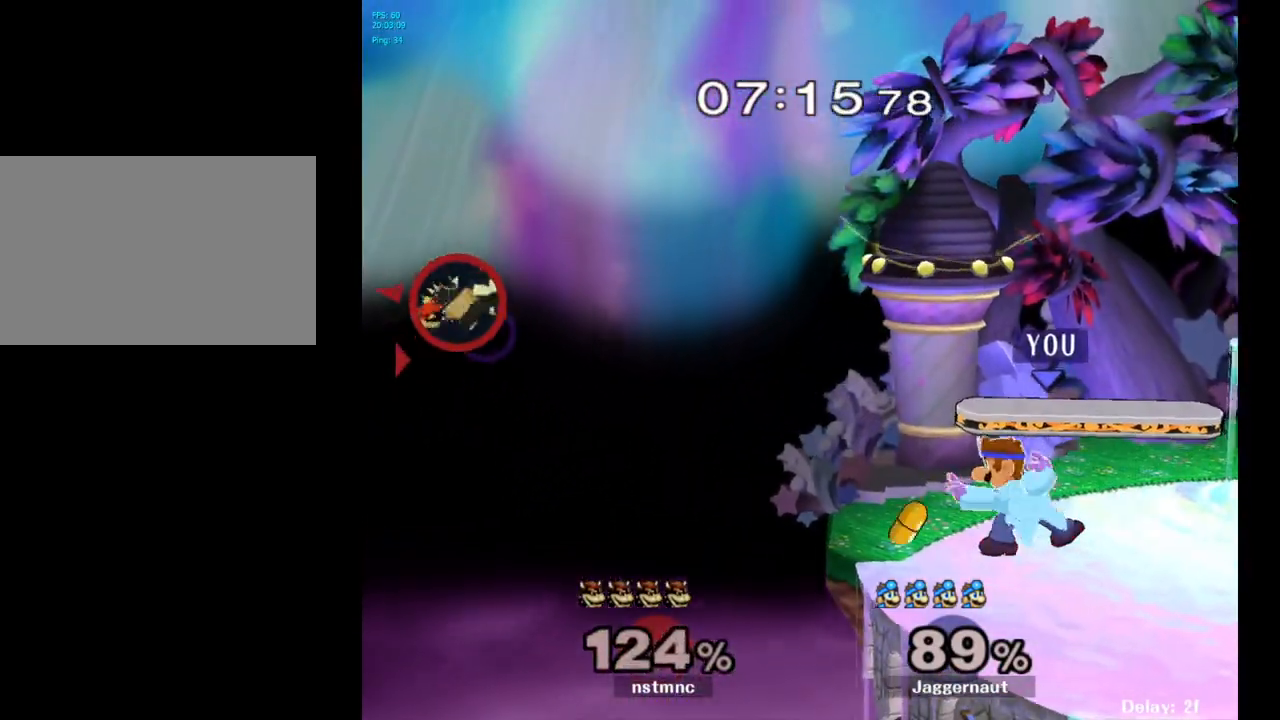
{"buttons": [], "left_stick": "left", "right_stick": "center", "events": [[183, "left_stick", "left"]]}
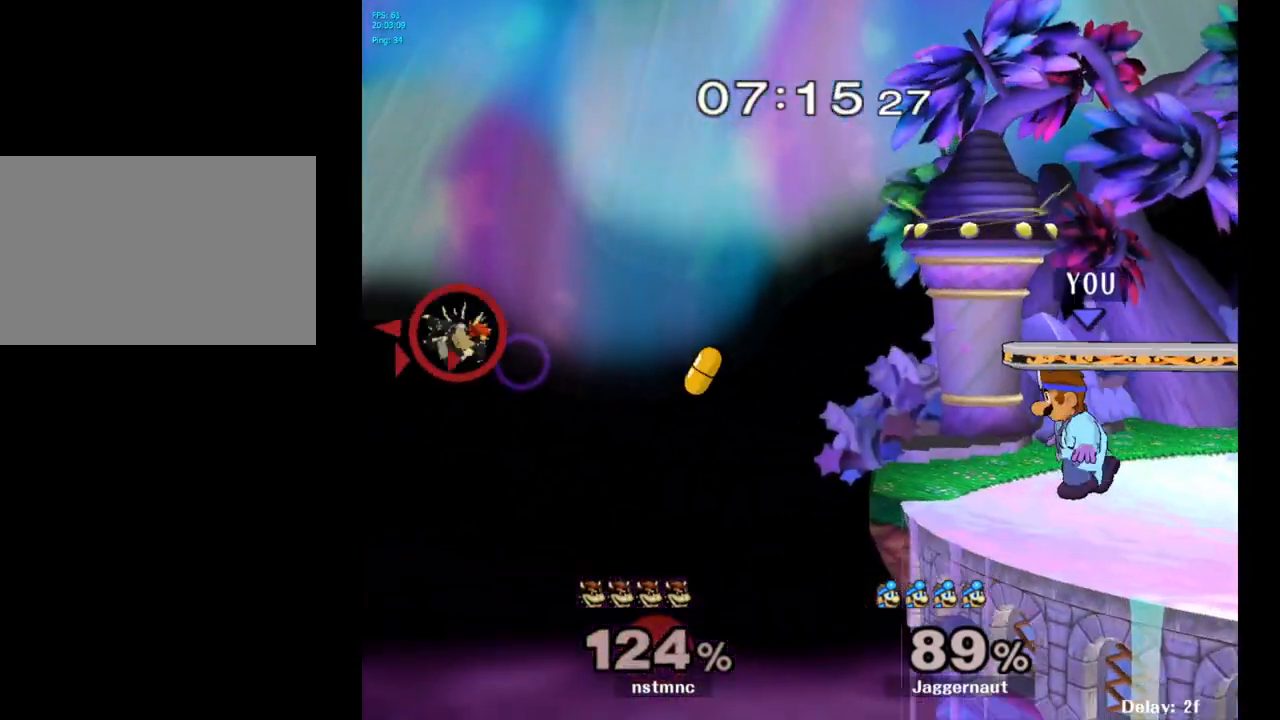
{"buttons": [], "left_stick": "center", "right_stick": "center", "events": [[300, "left_stick", "center"], [417, "left_stick", "right"], [483, "left_stick", "center"]]}
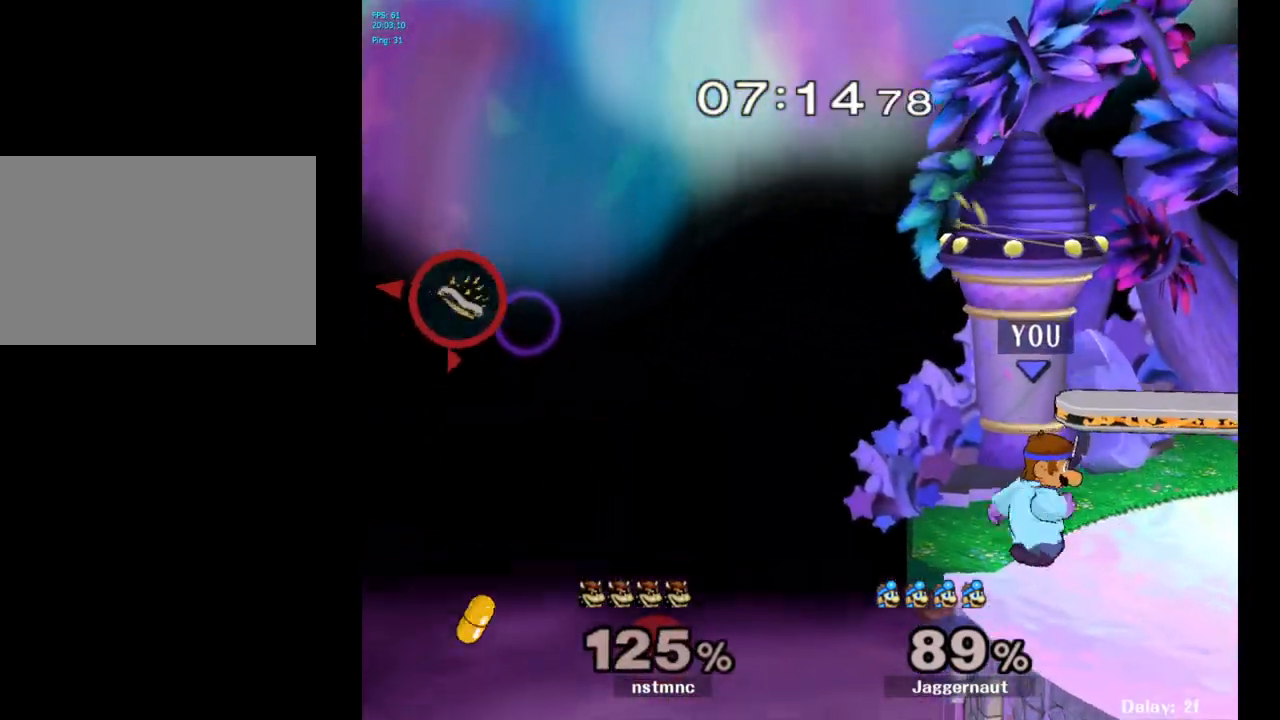
{"buttons": [], "left_stick": "center", "right_stick": "center", "events": [[100, "Y", "down"], [117, "left_stick", "down-left"], [167, "R1", "down"], [317, "Y", "up"], [317, "left_stick", "center"], [333, "R1", "up"]]}
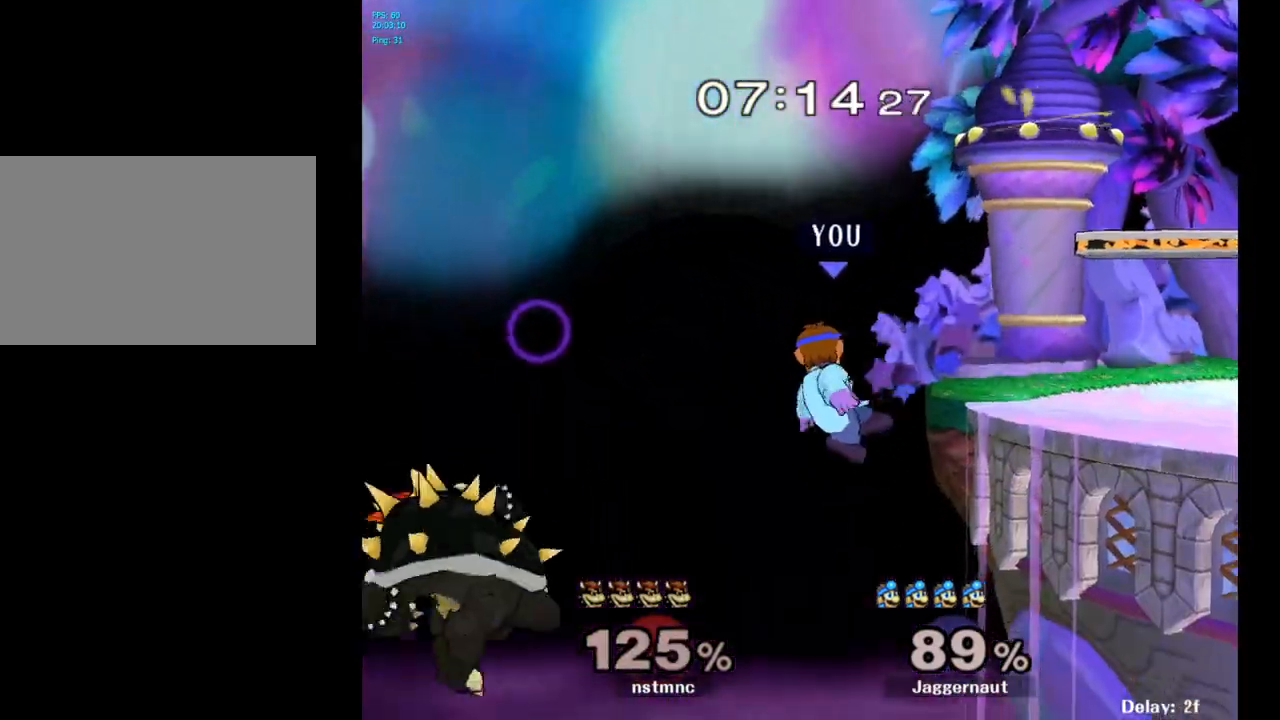
{"buttons": [], "left_stick": "center", "right_stick": "center", "events": []}
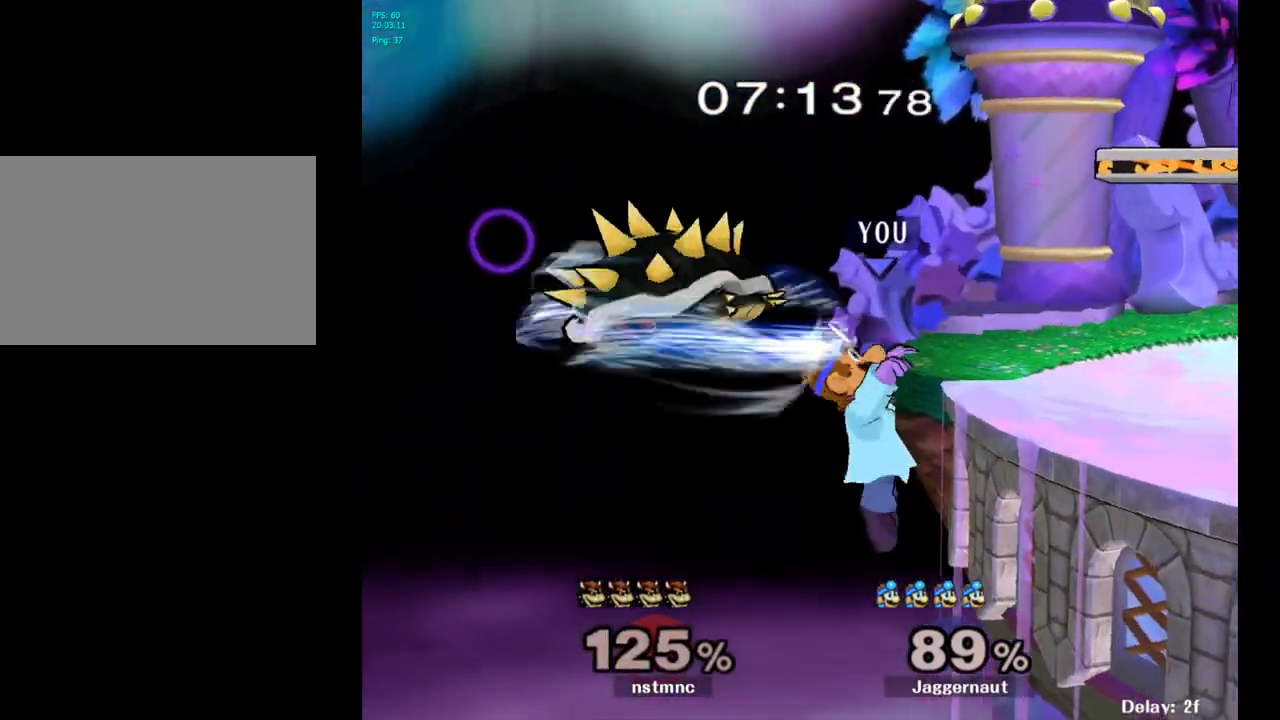
{"buttons": [], "left_stick": "right", "right_stick": "center", "events": [[17, "R1", "down"], [250, "left_stick", "right"], [300, "R1", "up"]]}
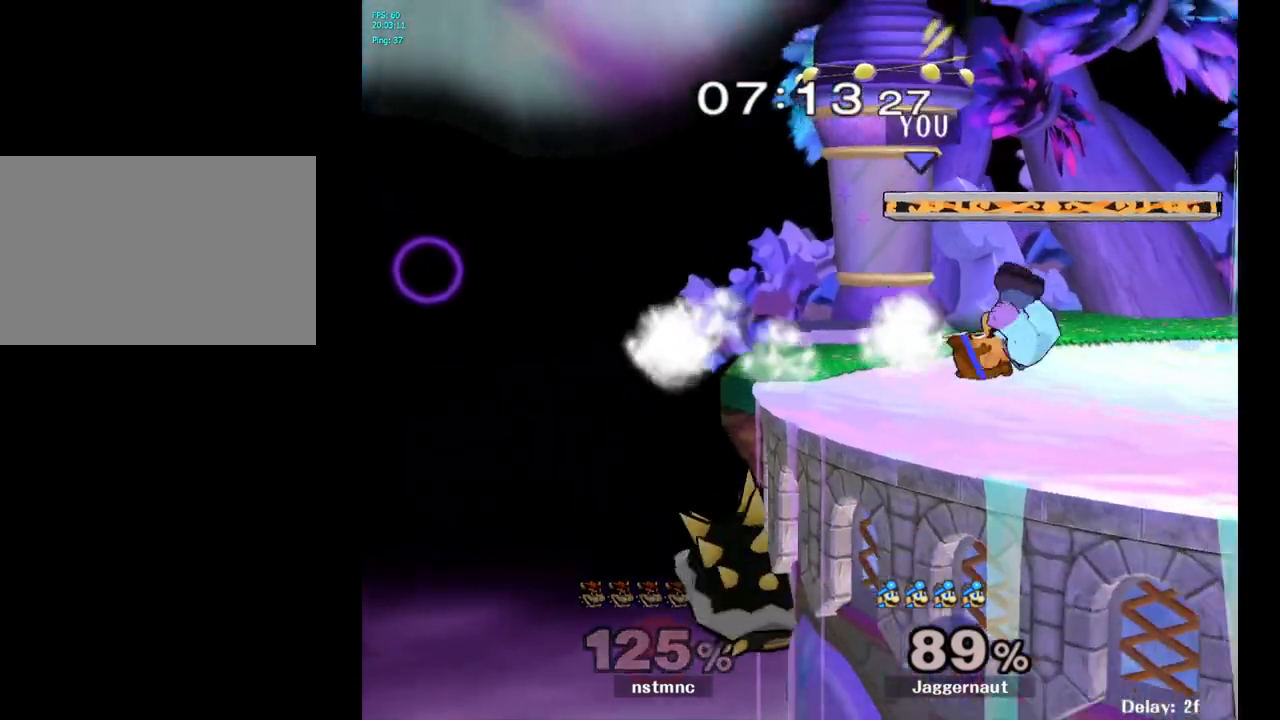
{"buttons": ["Y"], "left_stick": "center", "right_stick": "center", "events": [[183, "left_stick", "center"], [467, "Y", "down"]]}
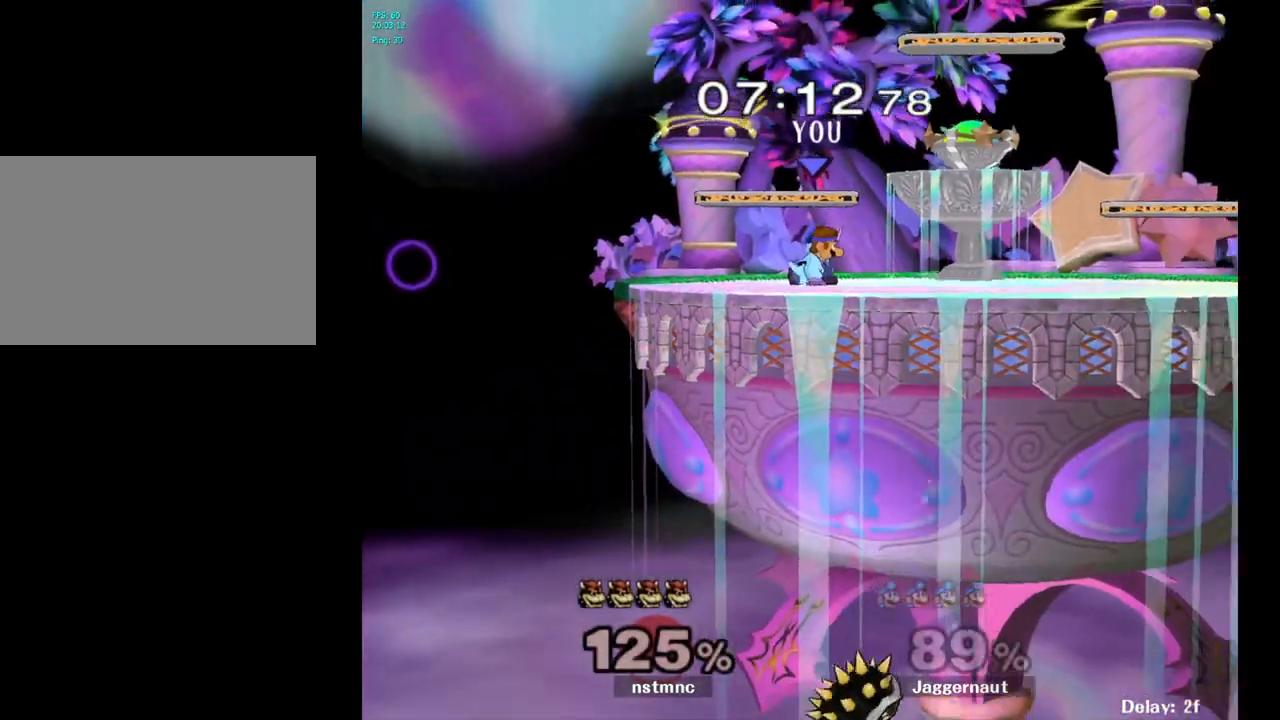
{"buttons": [], "left_stick": "right", "right_stick": "center", "events": [[150, "left_stick", "down-left"], [183, "R1", "down"], [300, "Y", "up"], [317, "left_stick", "center"], [333, "R1", "up"], [450, "left_stick", "right"]]}
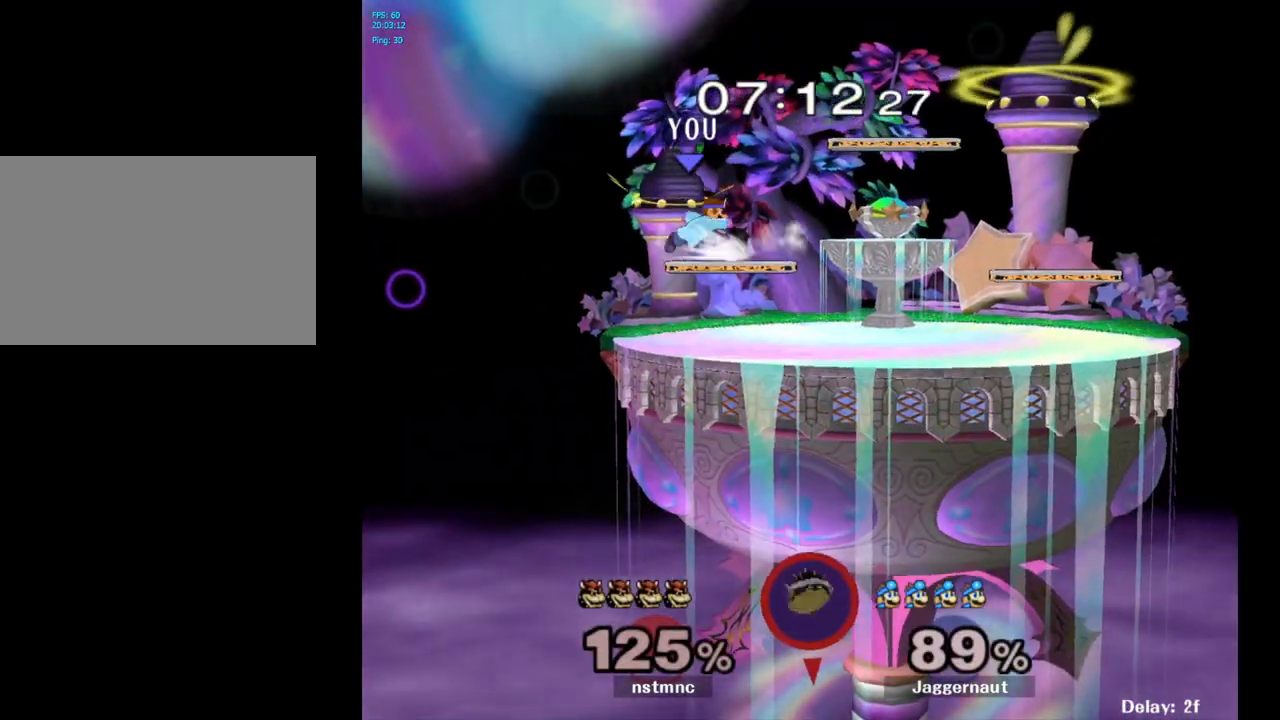
{"buttons": [], "left_stick": "up-left", "right_stick": "center", "events": [[100, "left_stick", "up-left"], [183, "left_stick", "right"], [300, "left_stick", "up-left"], [383, "left_stick", "right"], [500, "left_stick", "up-left"]]}
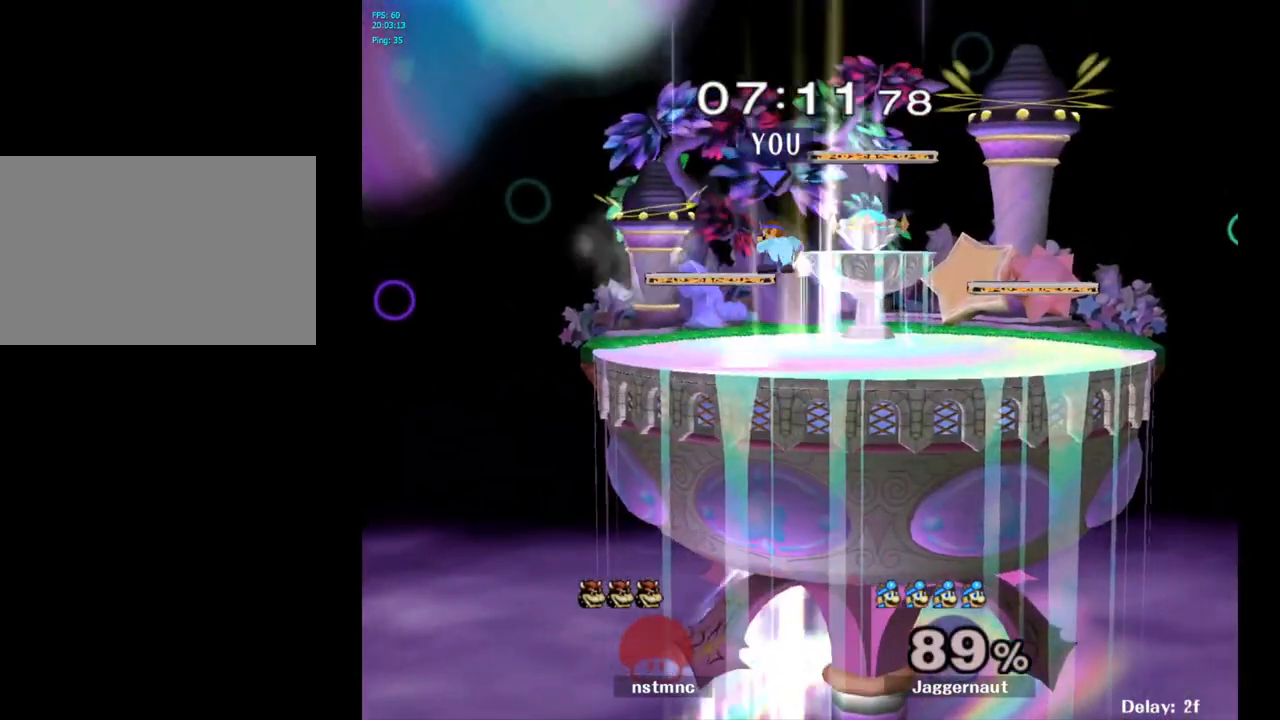
{"buttons": [], "left_stick": "down-right", "right_stick": "center", "events": [[100, "left_stick", "right"], [200, "left_stick", "up-left"], [283, "left_stick", "right"], [483, "left_stick", "down-right"]]}
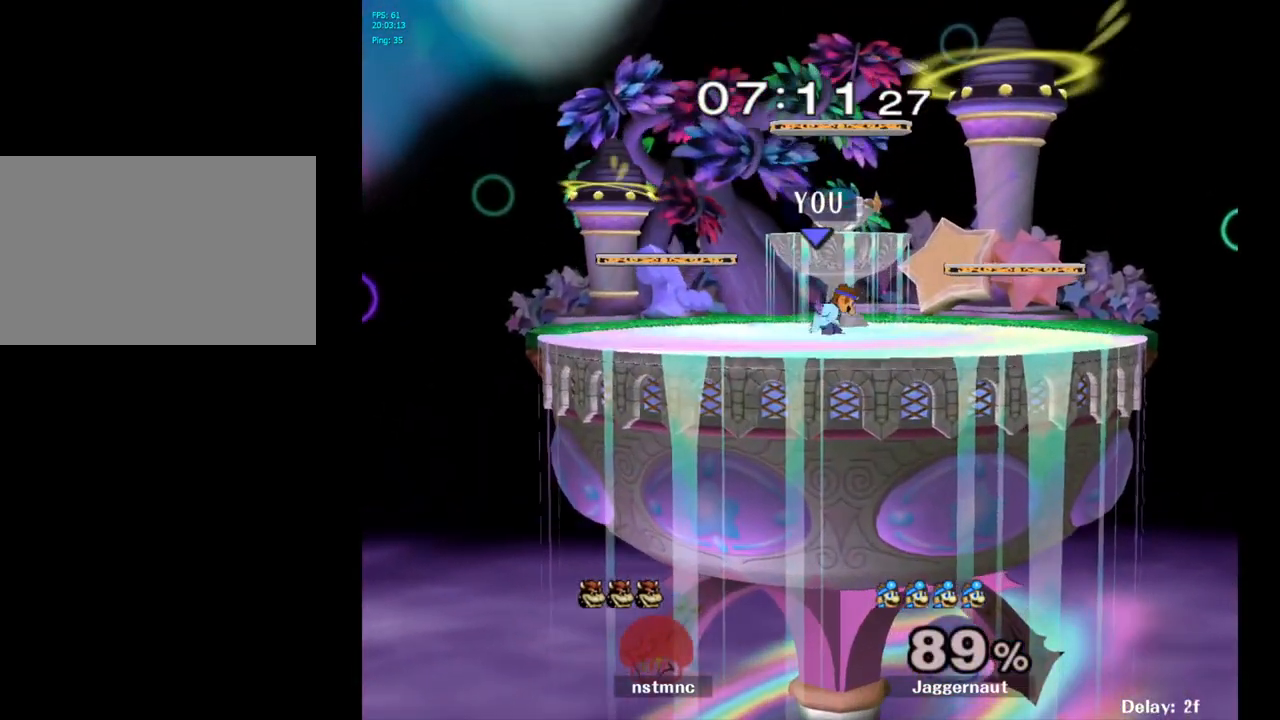
{"buttons": ["Y", "R1"], "left_stick": "down-right", "right_stick": "center", "events": [[50, "left_stick", "down"], [117, "left_stick", "center"], [200, "left_stick", "right"], [283, "Y", "down"], [400, "left_stick", "down-right"], [500, "R1", "down"]]}
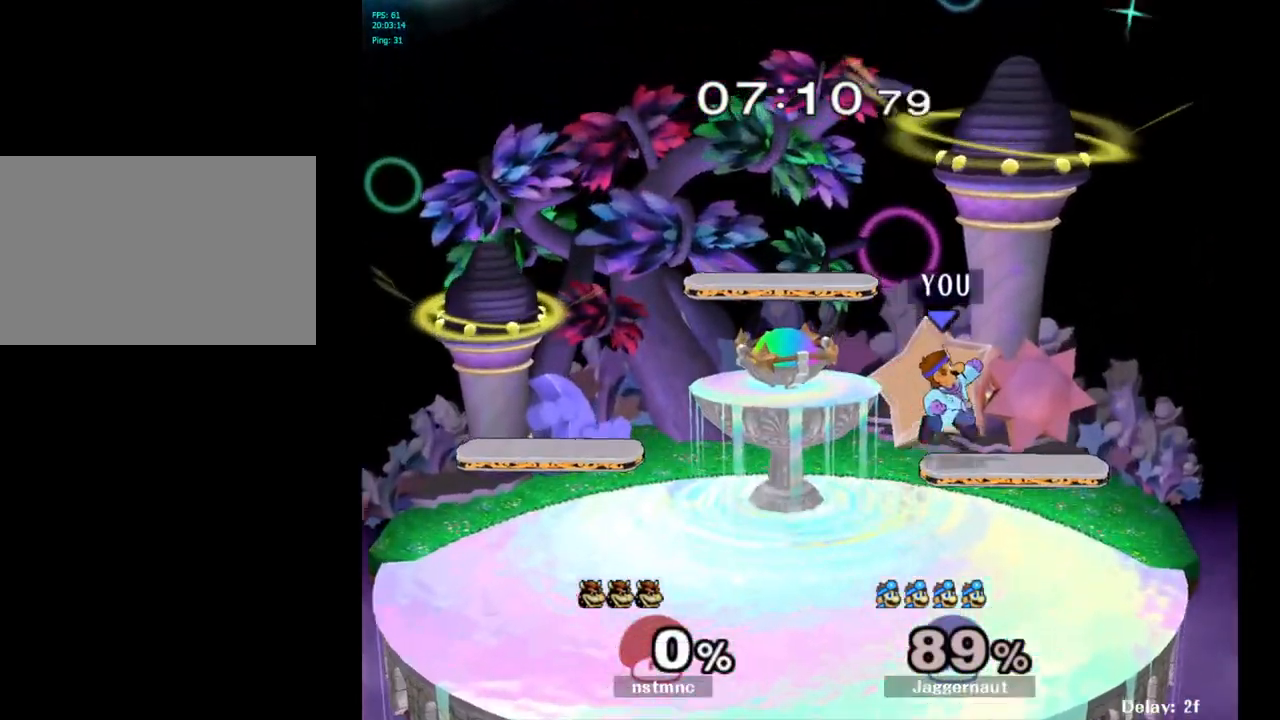
{"buttons": ["Y"], "left_stick": "right", "right_stick": "center", "events": [[100, "Y", "up"], [117, "left_stick", "center"], [133, "R1", "up"], [183, "left_stick", "left"], [317, "left_stick", "center"], [433, "Y", "down"], [450, "left_stick", "right"]]}
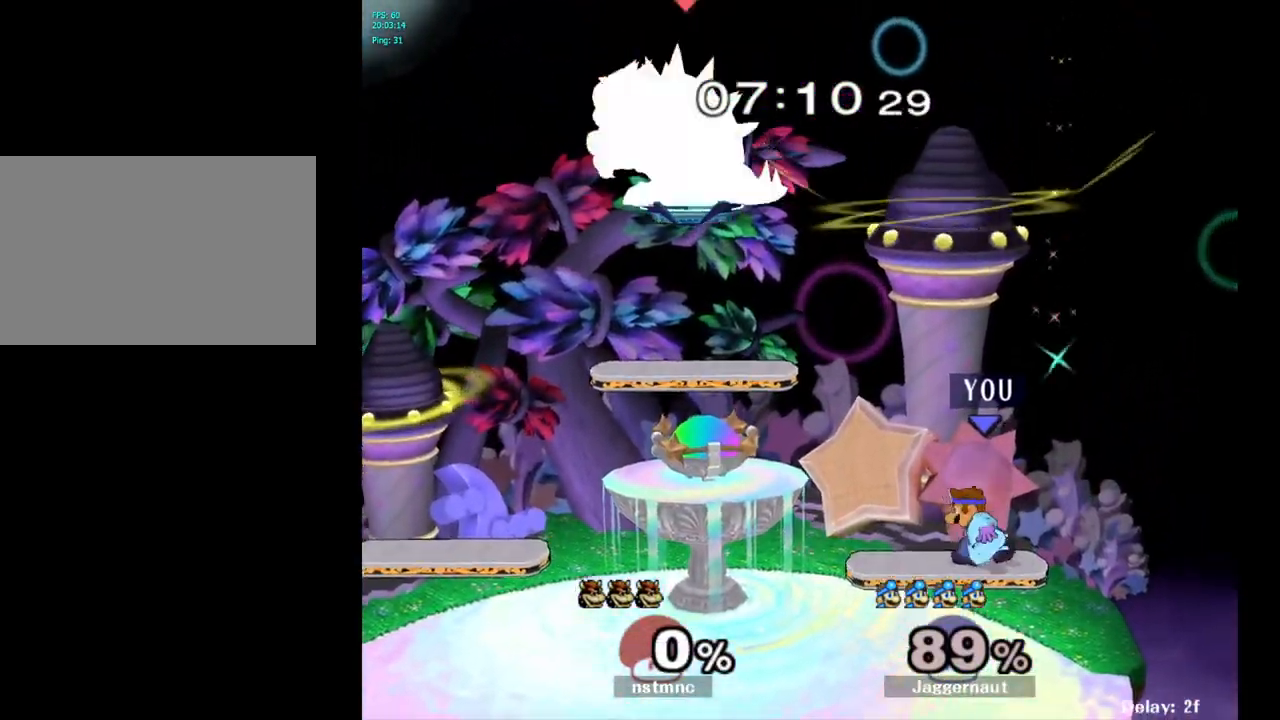
{"buttons": [], "left_stick": "down", "right_stick": "center", "events": [[100, "Y", "up"], [200, "left_stick", "center"], [450, "left_stick", "down"]]}
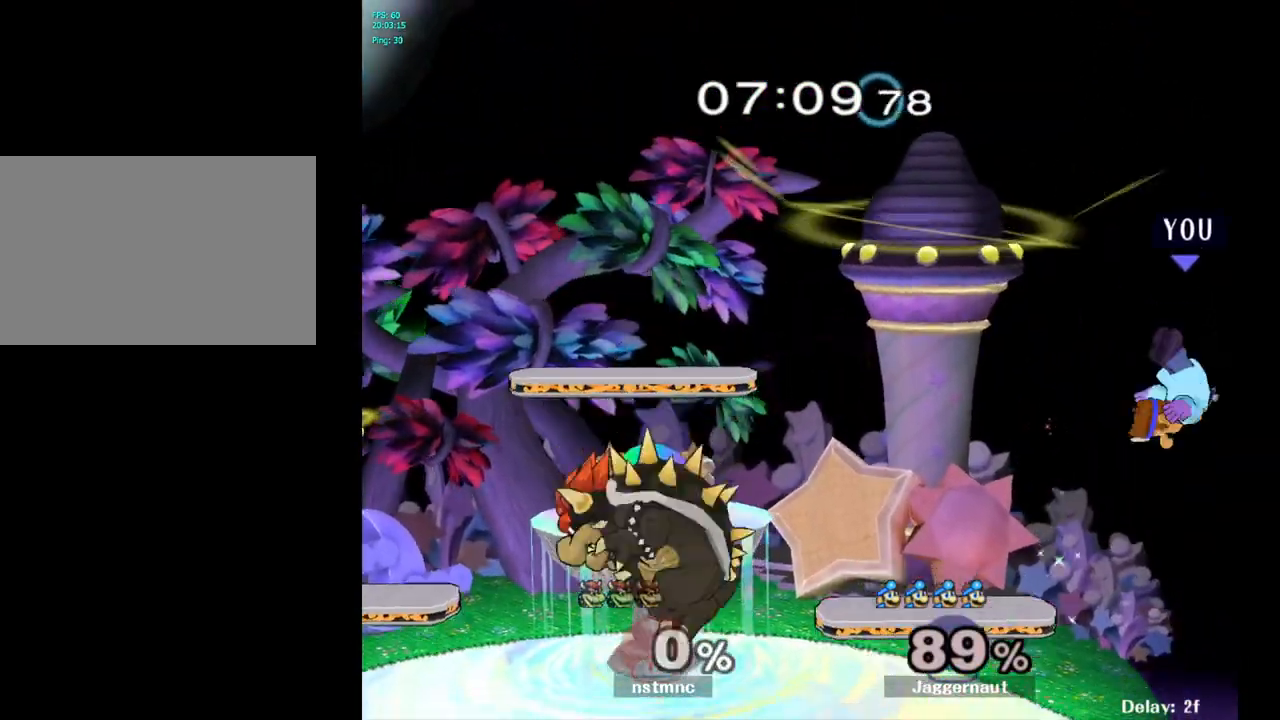
{"buttons": [], "left_stick": "right", "right_stick": "center", "events": [[200, "left_stick", "center"], [500, "left_stick", "right"]]}
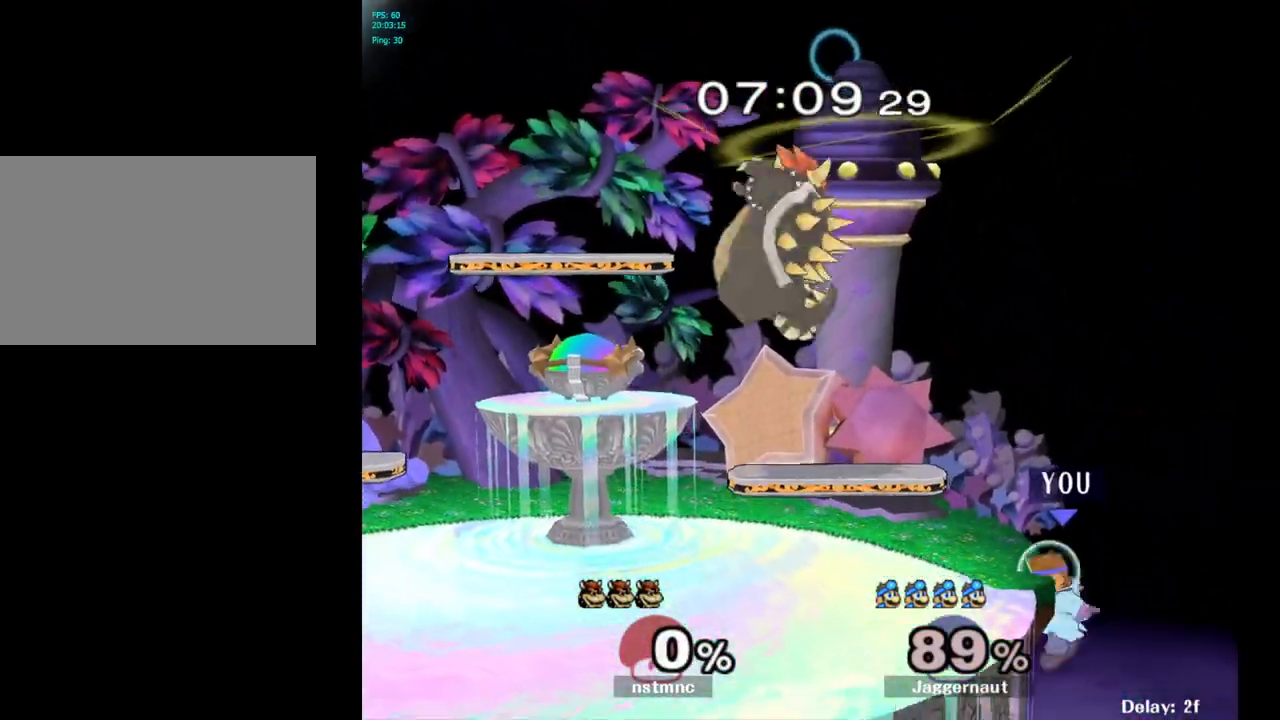
{"buttons": [], "left_stick": "left", "right_stick": "center", "events": [[83, "left_stick", "left"], [100, "Y", "down"], [200, "R1", "down"], [200, "left_stick", "down-left"], [300, "Y", "up"], [317, "left_stick", "center"], [333, "R1", "up"], [417, "left_stick", "left"]]}
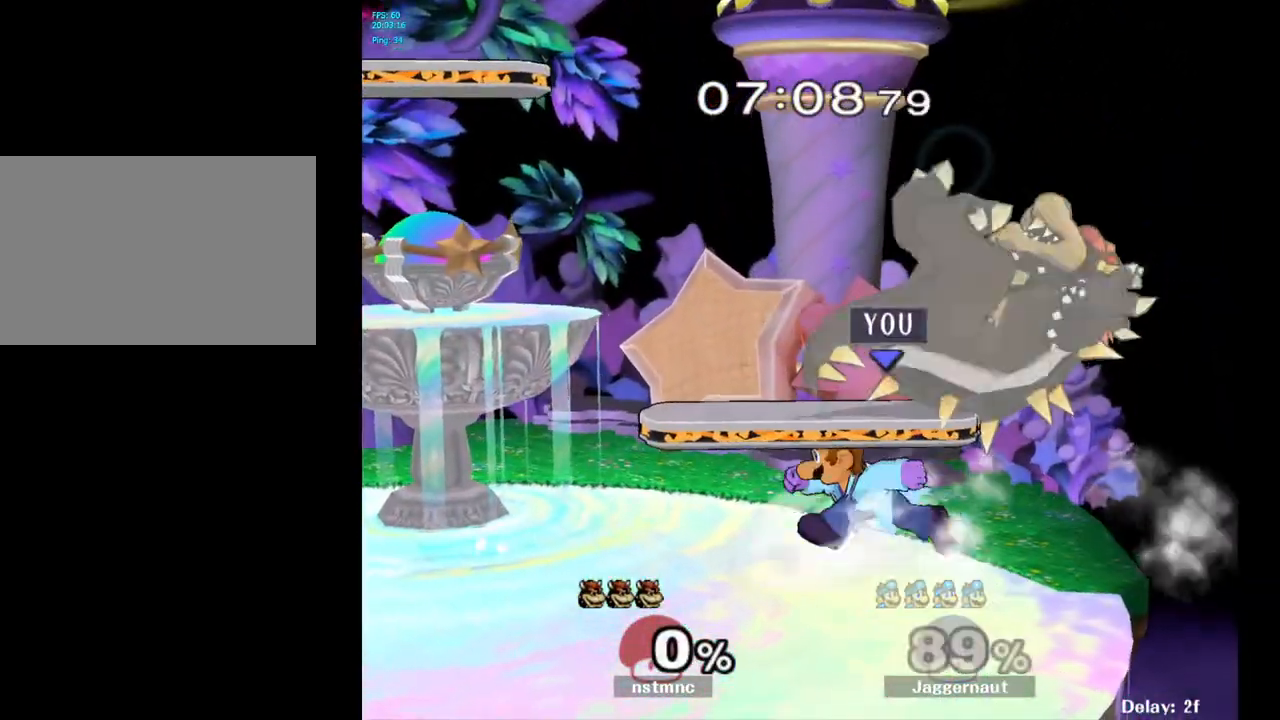
{"buttons": ["Y"], "left_stick": "right", "right_stick": "center", "events": [[283, "left_stick", "center"], [483, "Y", "down"], [500, "left_stick", "right"]]}
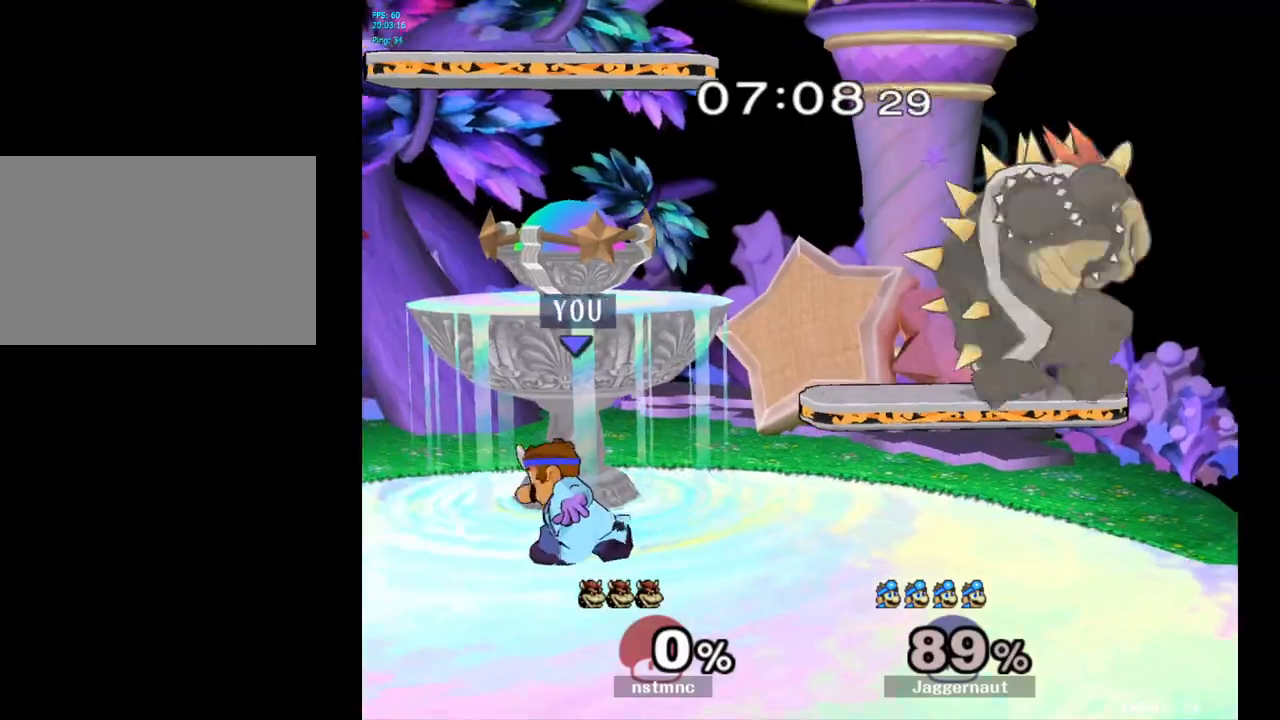
{"buttons": [], "left_stick": "center", "right_stick": "center", "events": [[117, "Y", "up"], [333, "left_stick", "center"]]}
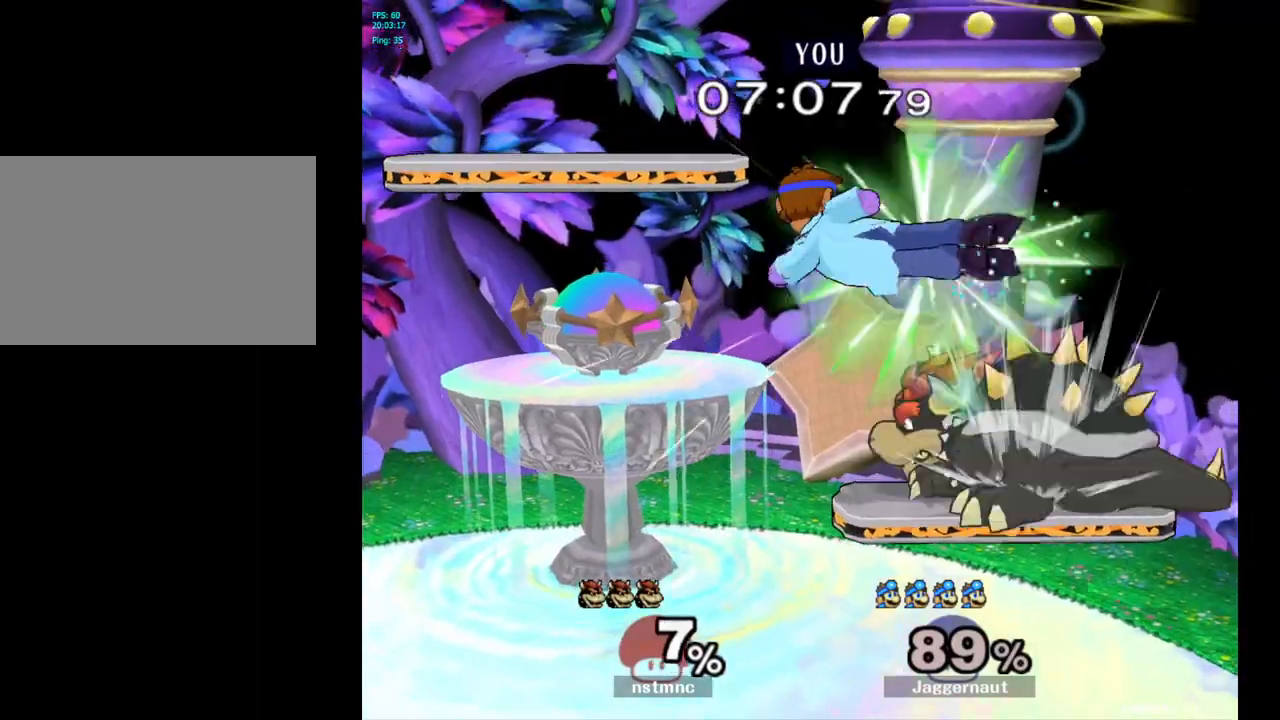
{"buttons": ["R1"], "left_stick": "left", "right_stick": "center", "events": [[17, "left_stick", "down"], [133, "R1", "down"], [150, "left_stick", "down-left"], [300, "left_stick", "center"], [417, "left_stick", "left"]]}
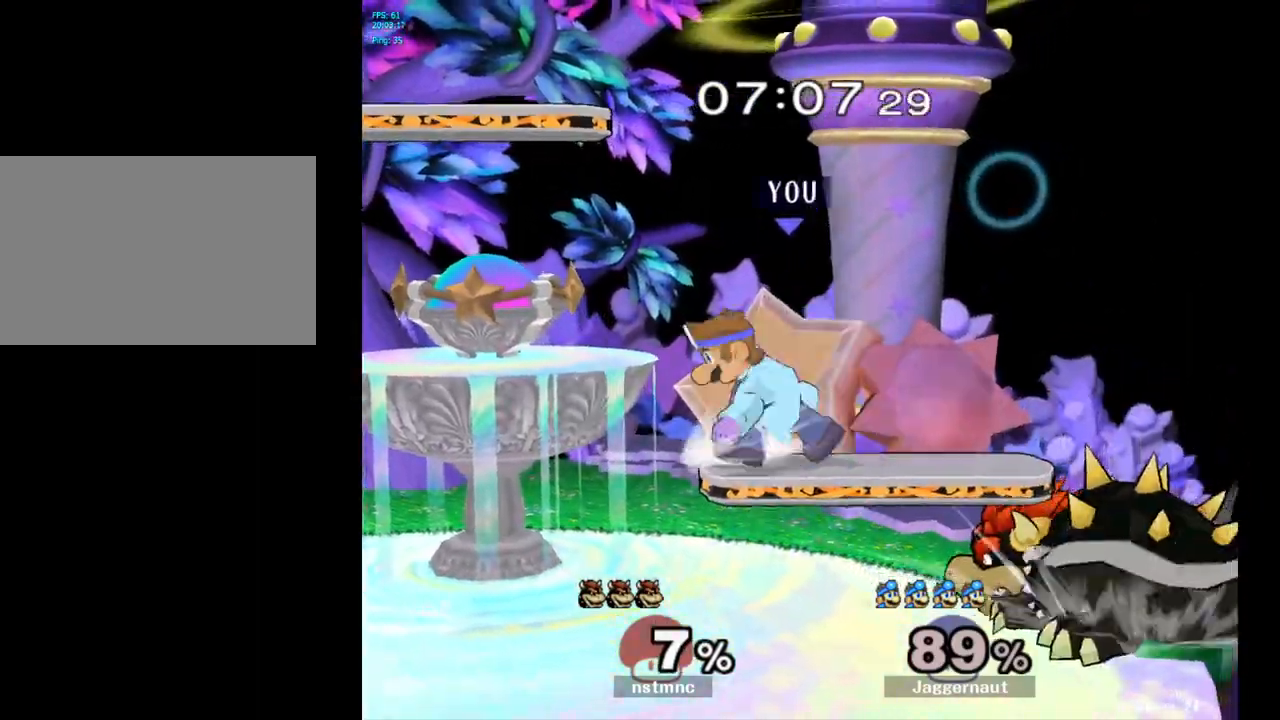
{"buttons": ["Y"], "left_stick": "center", "right_stick": "center", "events": [[150, "R1", "up"], [250, "left_stick", "center"], [450, "Y", "down"]]}
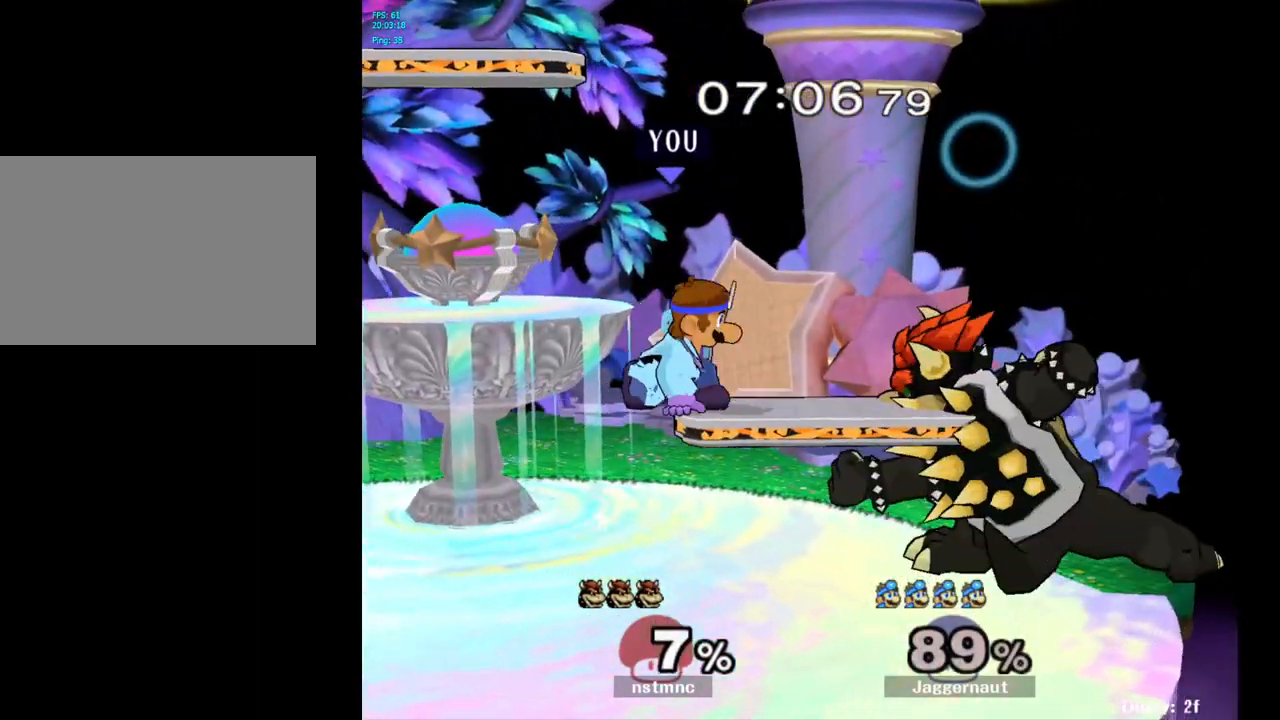
{"buttons": [], "left_stick": "right", "right_stick": "down", "events": [[133, "left_stick", "right"], [183, "Y", "up"], [467, "right_stick", "down"]]}
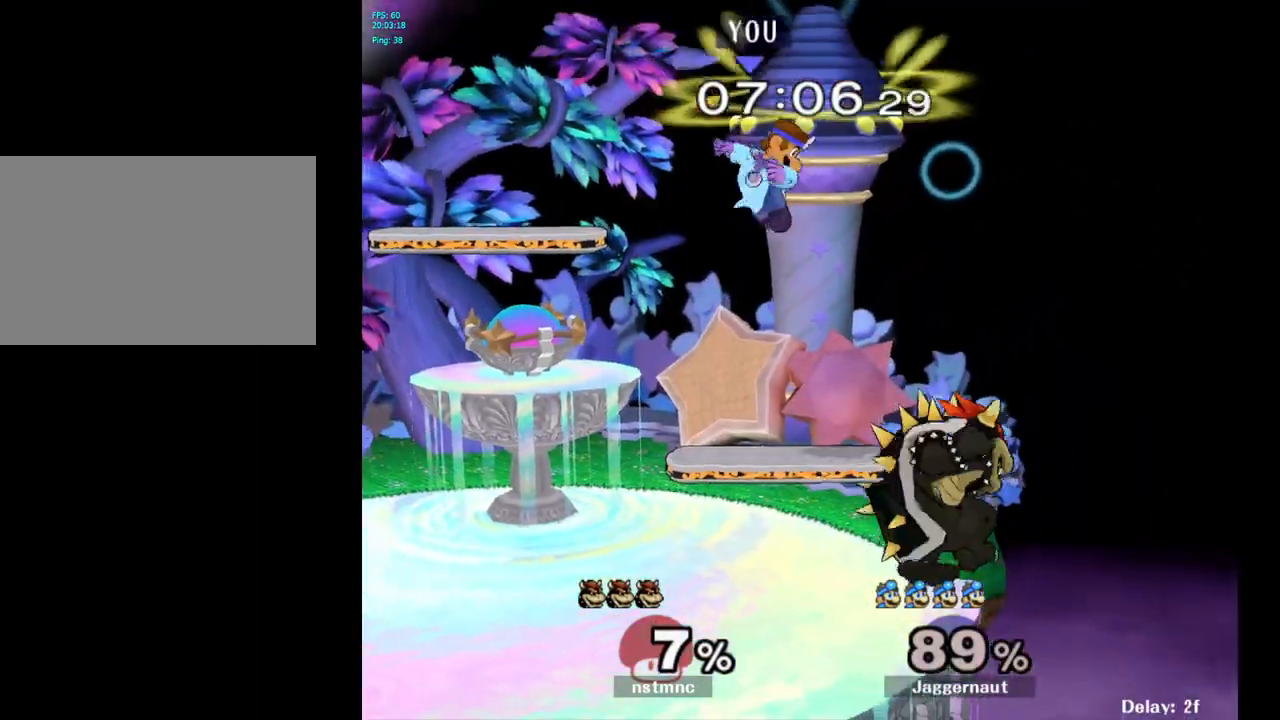
{"buttons": ["R1"], "left_stick": "center", "right_stick": "center", "events": [[50, "right_stick", "center"], [100, "left_stick", "down"], [267, "left_stick", "right"], [350, "R1", "down"], [500, "left_stick", "center"]]}
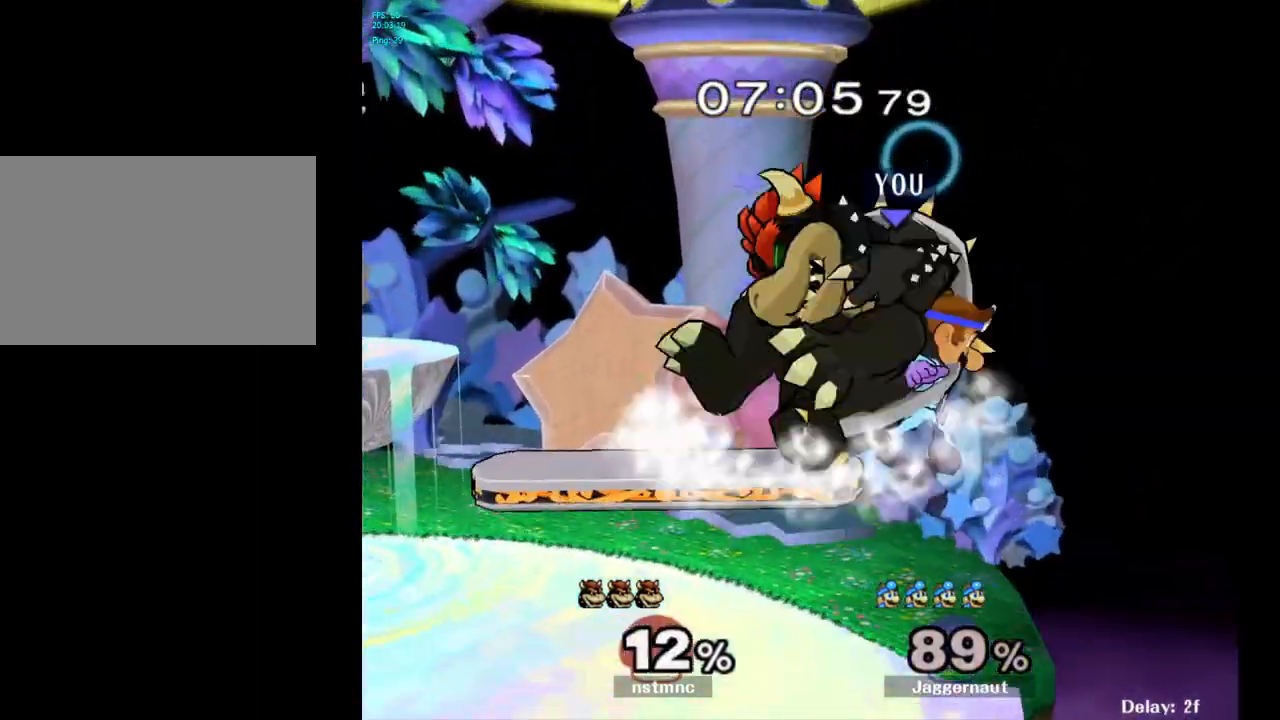
{"buttons": [], "left_stick": "left", "right_stick": "center", "events": [[33, "R1", "up"], [200, "left_stick", "up-left"], [250, "A", "down"], [267, "left_stick", "left"], [317, "A", "up"]]}
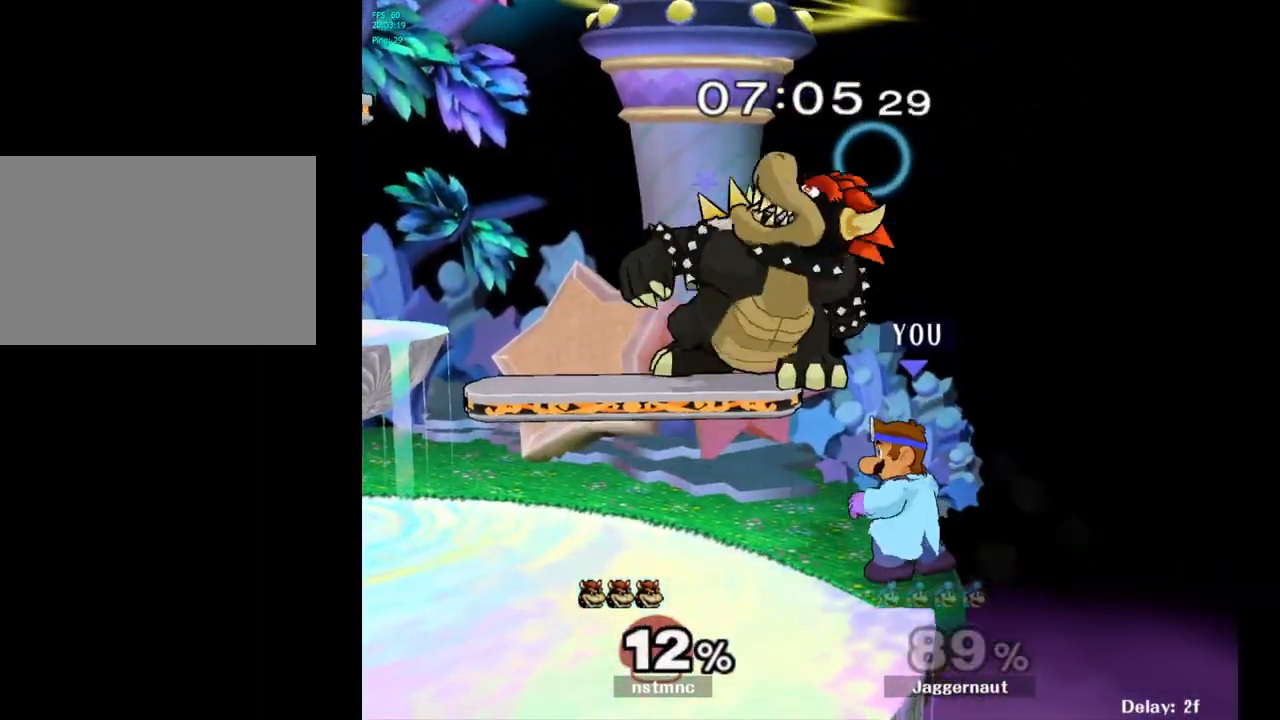
{"buttons": [], "left_stick": "up-left", "right_stick": "center", "events": [[33, "left_stick", "center"], [217, "left_stick", "left"], [267, "Y", "down"], [317, "left_stick", "up"], [333, "A", "down"], [450, "Y", "up"], [450, "left_stick", "up-left"], [483, "A", "up"]]}
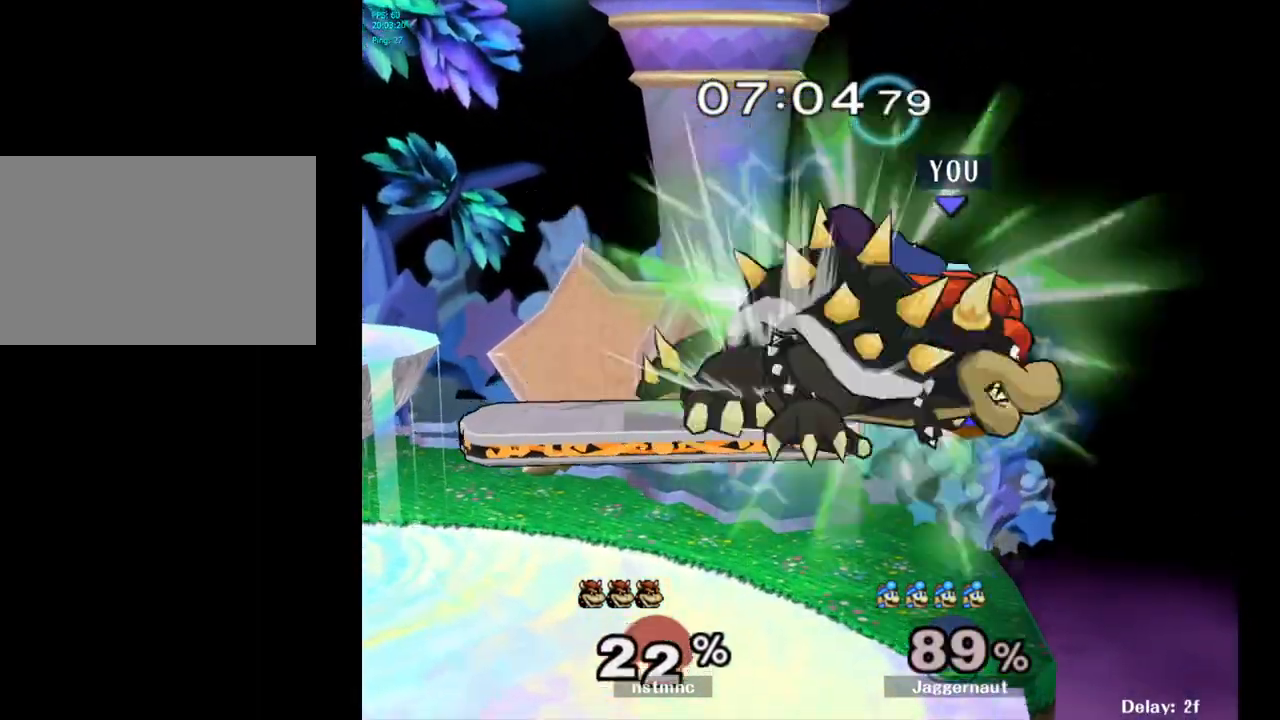
{"buttons": [], "left_stick": "left", "right_stick": "center", "events": [[417, "left_stick", "left"]]}
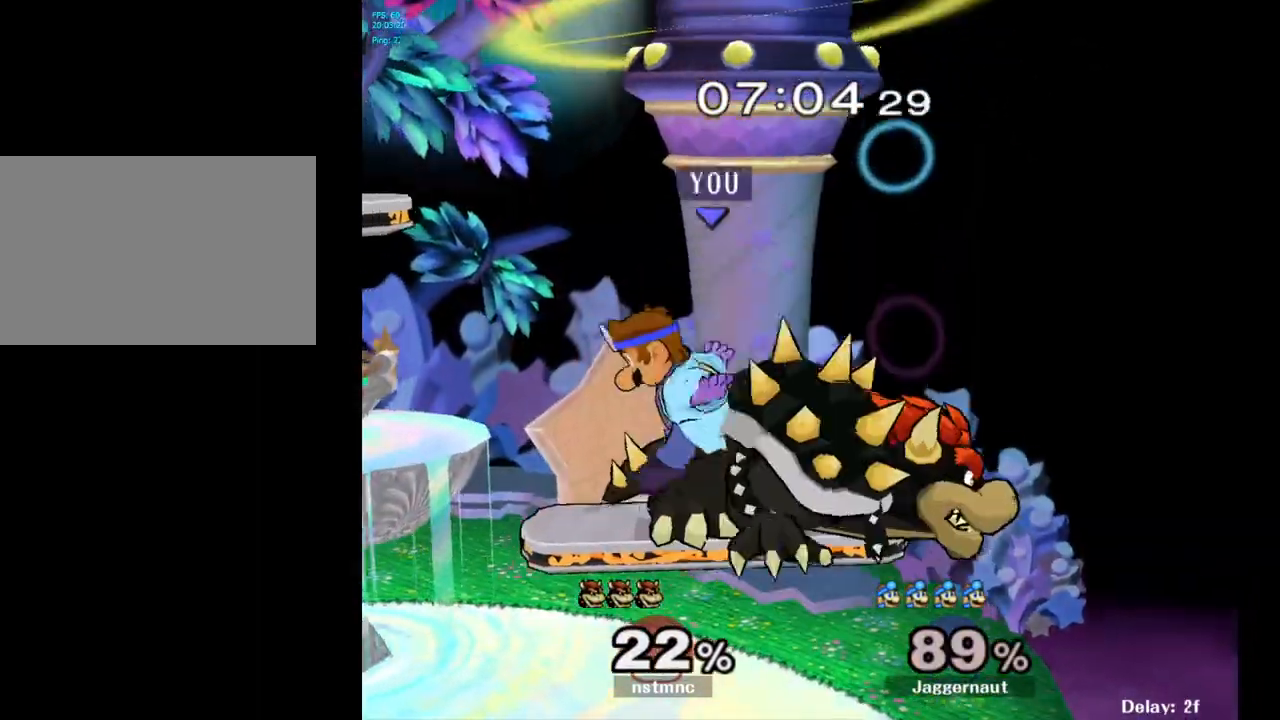
{"buttons": [], "left_stick": "left", "right_stick": "center", "events": []}
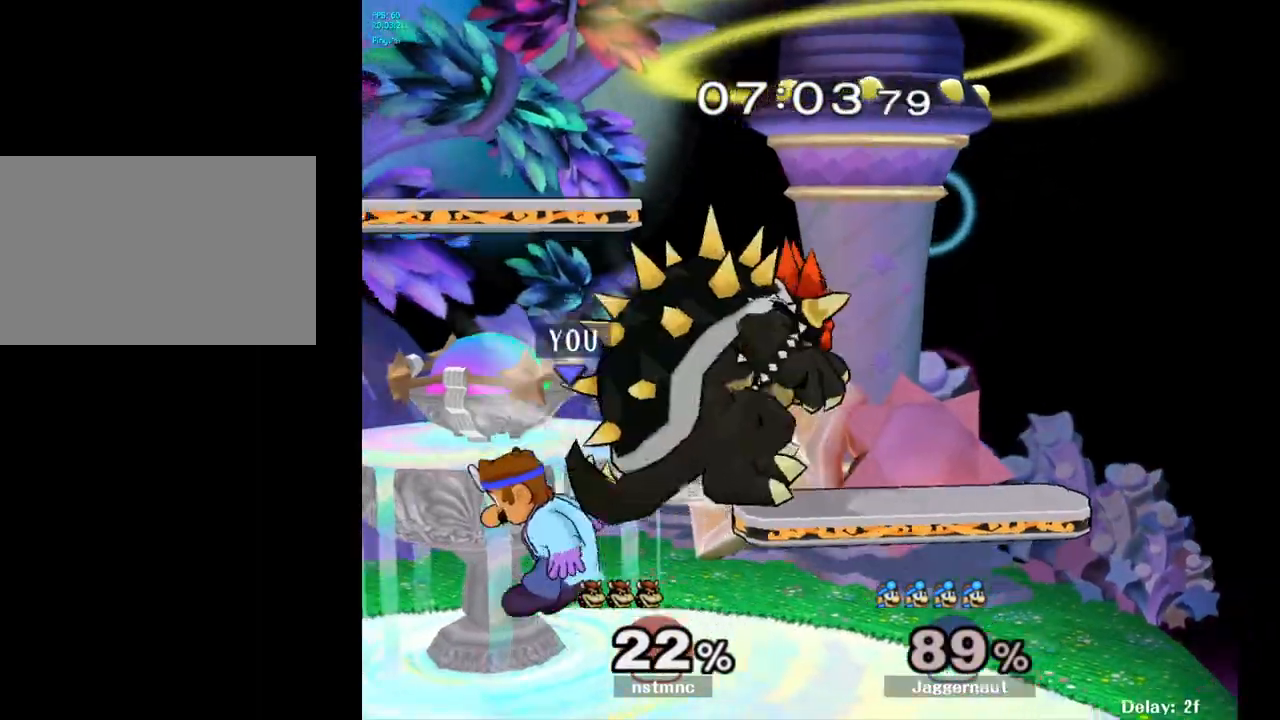
{"buttons": ["A"], "left_stick": "left", "right_stick": "center", "events": [[100, "left_stick", "center"], [283, "Y", "down"], [300, "left_stick", "right"], [400, "A", "down"], [467, "Y", "up"], [500, "left_stick", "left"]]}
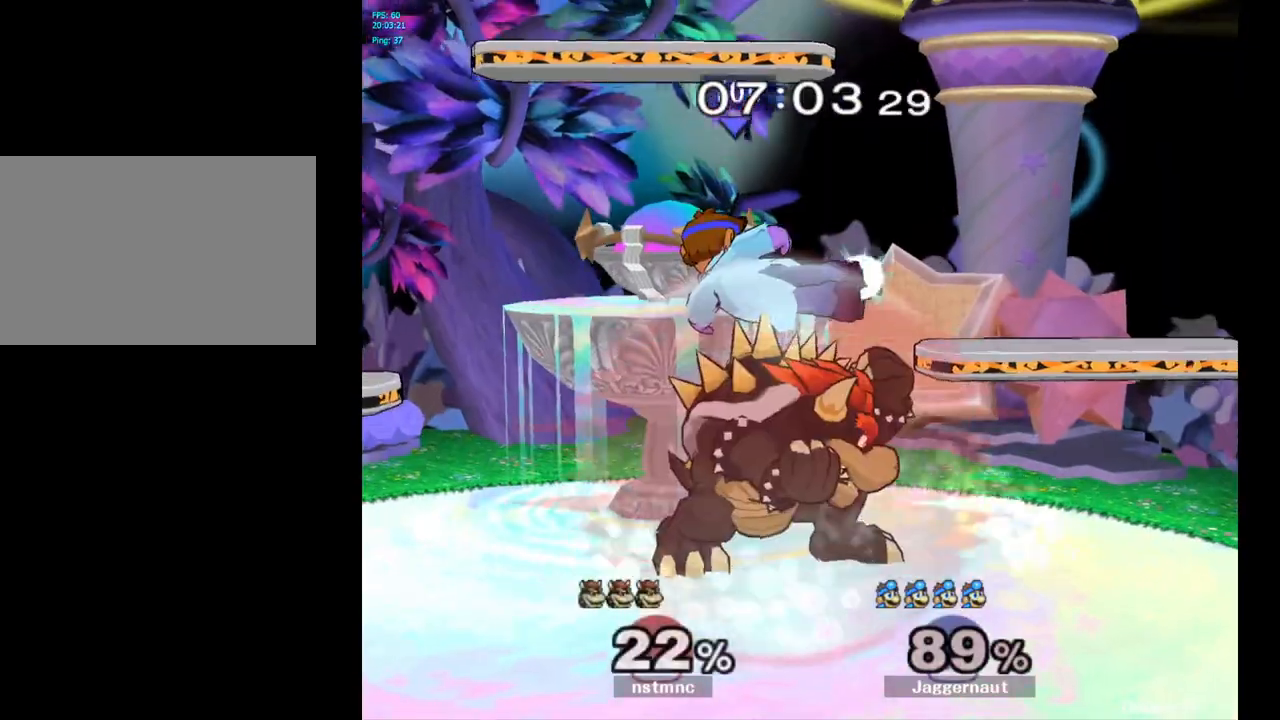
{"buttons": [], "left_stick": "left", "right_stick": "right", "events": [[17, "A", "up"], [500, "right_stick", "right"]]}
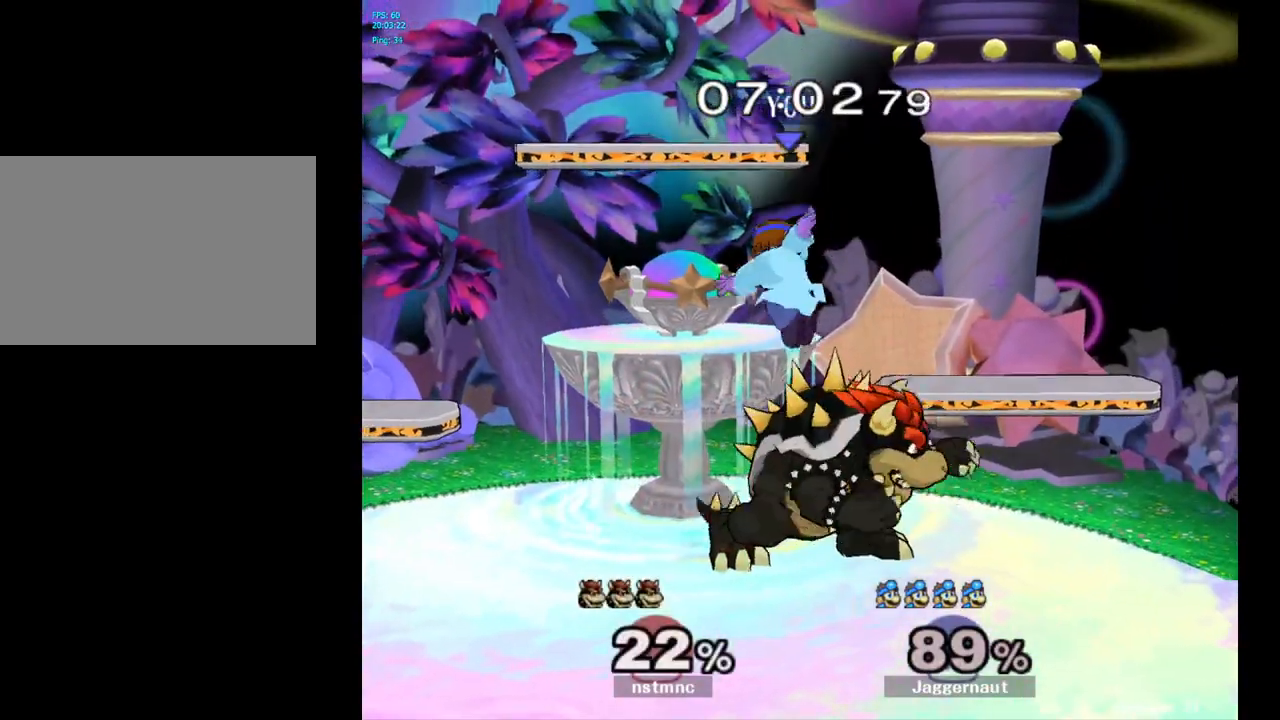
{"buttons": [], "left_stick": "center", "right_stick": "center", "events": [[33, "right_stick", "center"], [67, "left_stick", "down-left"], [200, "R1", "down"], [333, "left_stick", "center"], [350, "R1", "up"]]}
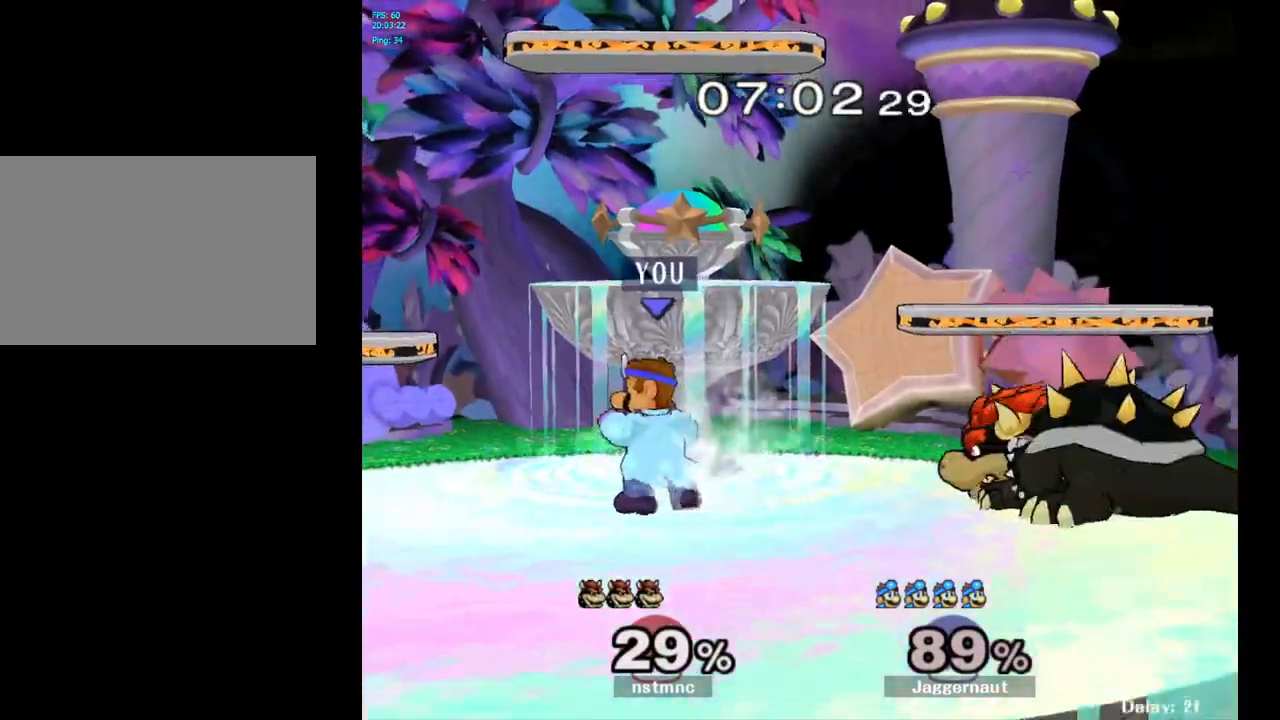
{"buttons": [], "left_stick": "right", "right_stick": "center", "events": [[67, "left_stick", "right"], [133, "Y", "down"], [167, "Y", "up"], [217, "left_stick", "center"], [283, "A", "down"], [350, "A", "up"], [400, "left_stick", "right"]]}